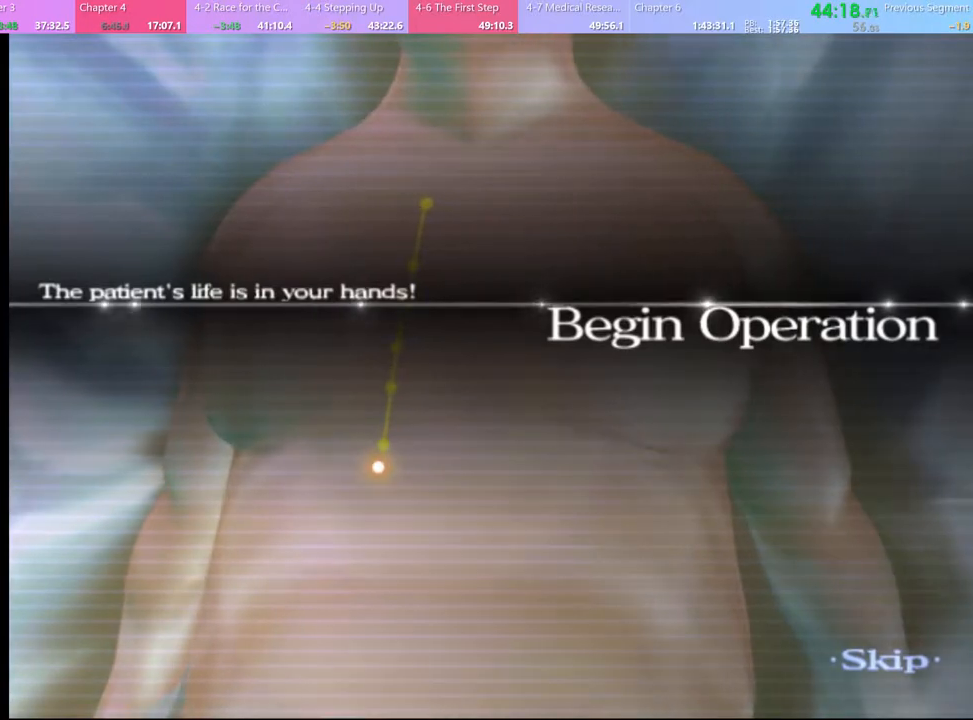
Gameplay with keyboard and mouse; each line is a JSON object with the keys and mouse buttons held at the frame after it. "events" lists presses ("down") and releases ("up") of "a", "alt", "c", "d", "e", "f", "q", "r", "s", "shift", "space", "v", "w", "mouse_left", "mouse_wheel", "mouse_right", "mouse_mb4" and "mouse_mb5" between this image and that frame as [ms after this image, input, new state], when the widget could be followed in between. "mouse_left", "mouse_wheel", "mouse_right", "mouse_mb4", "mouse_mb5" = the "left", "wheel", "right", "mb4", "mb5" buttons of the "mouse" list. No other keys are recorded. "wheel" means that the mouse wheel is clicked or scrolled. Mouse movement is not recorded.
{"keys": ["w"], "mouse": [], "events": []}
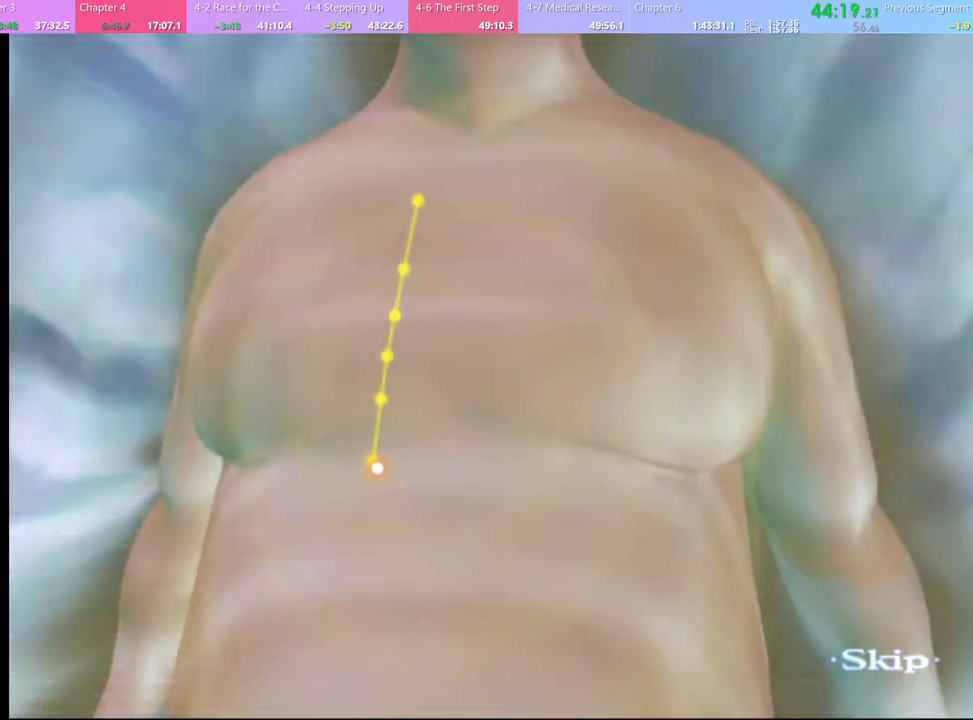
{"keys": ["w"], "mouse": [], "events": []}
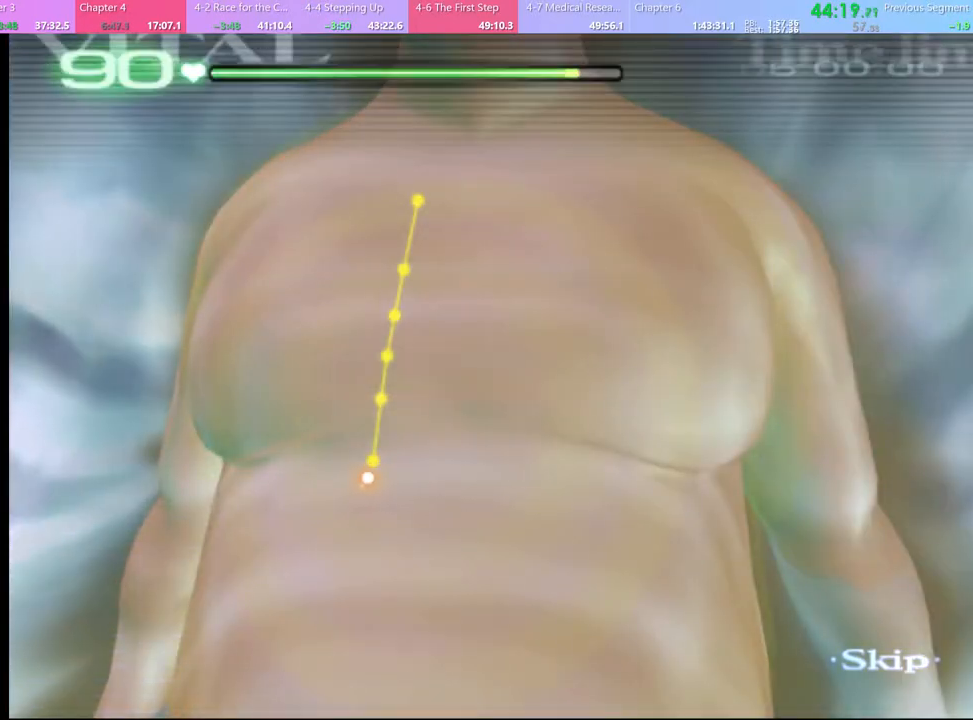
{"keys": ["w"], "mouse": [], "events": []}
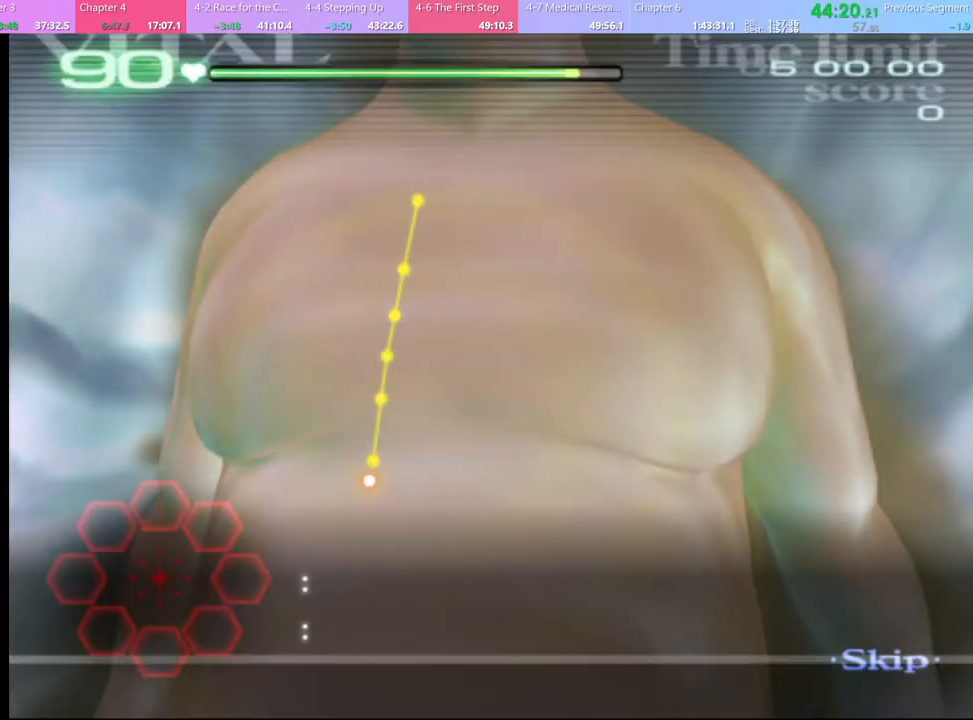
{"keys": ["w"], "mouse": ["left"], "events": [[300, "mouse_left", "down"]]}
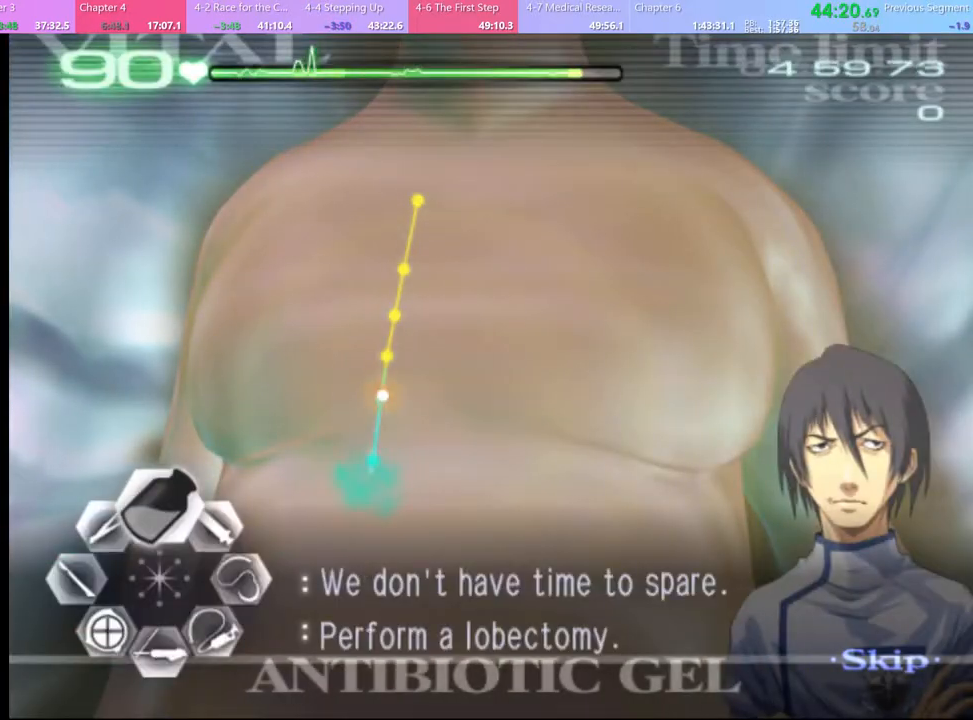
{"keys": [], "mouse": [], "events": [[467, "mouse_left", "up"], [500, "w", "up"]]}
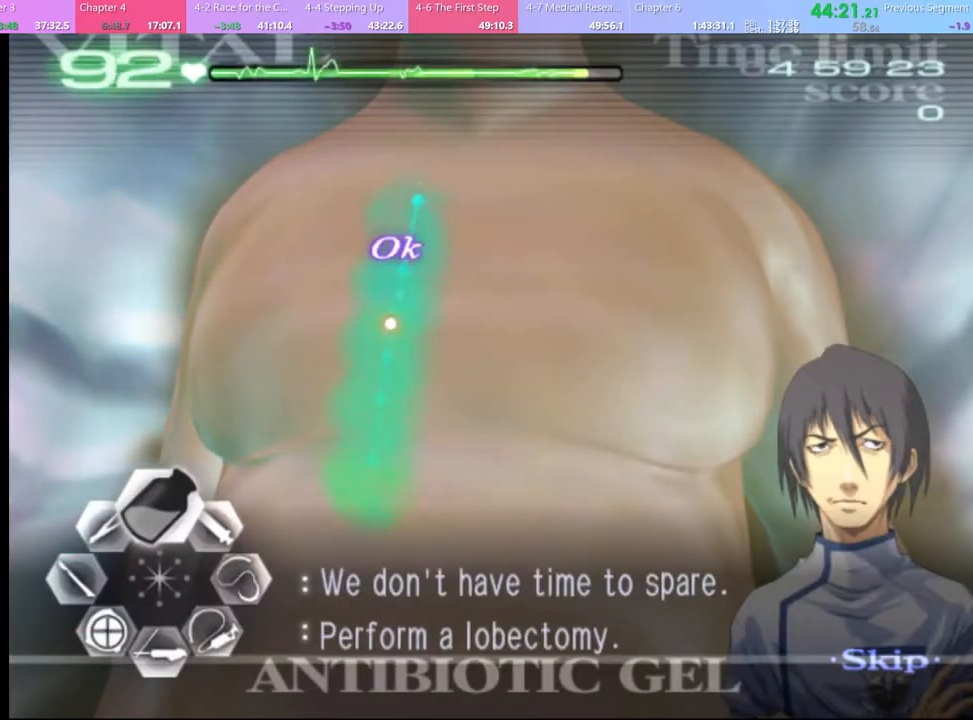
{"keys": ["a"], "mouse": ["left"], "events": [[33, "a", "down"], [267, "mouse_left", "down"]]}
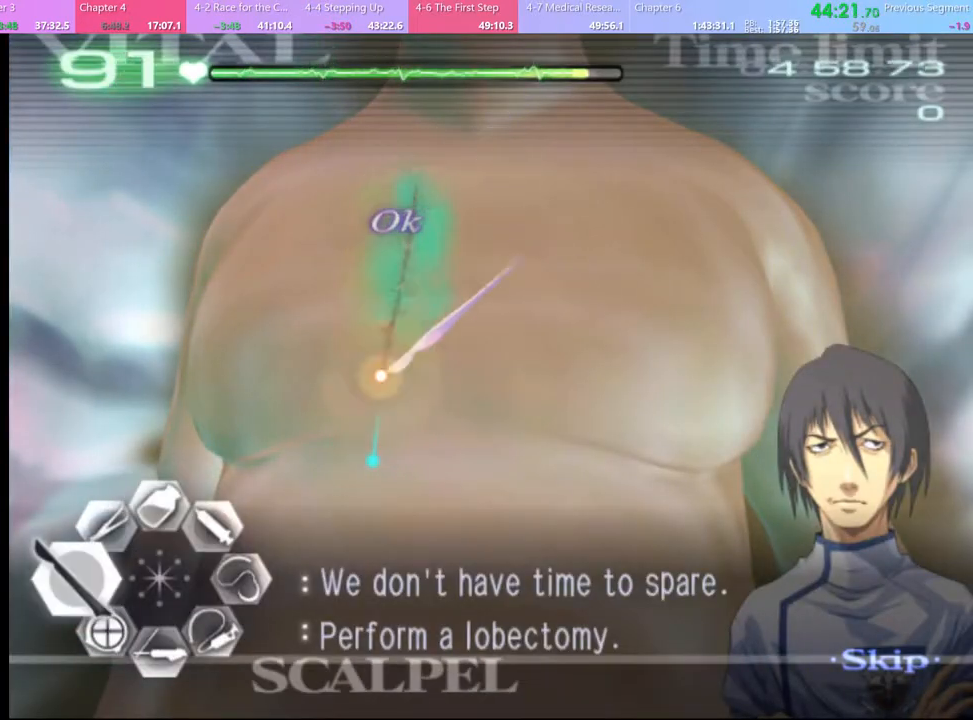
{"keys": [], "mouse": [], "events": [[133, "mouse_left", "up"], [200, "a", "up"]]}
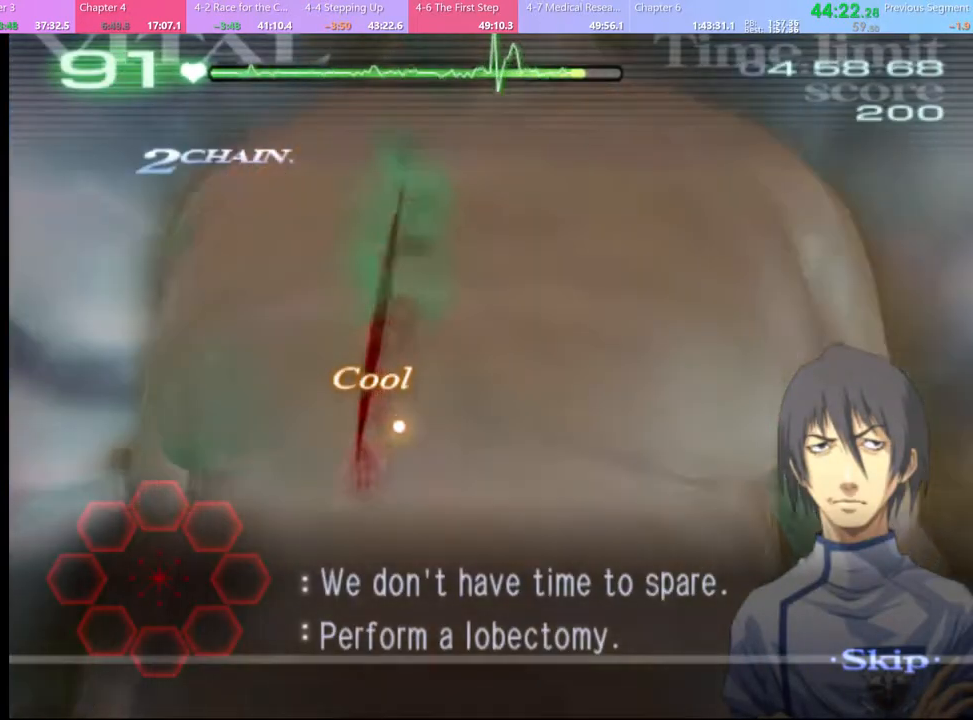
{"keys": [], "mouse": [], "events": []}
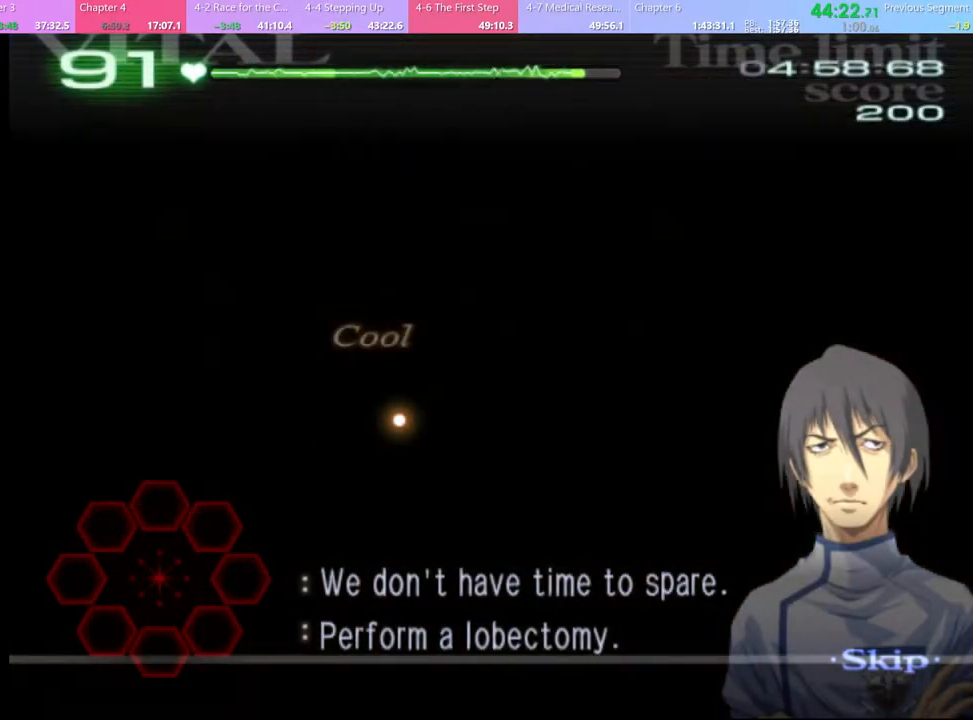
{"keys": ["a"], "mouse": [], "events": [[367, "a", "down"]]}
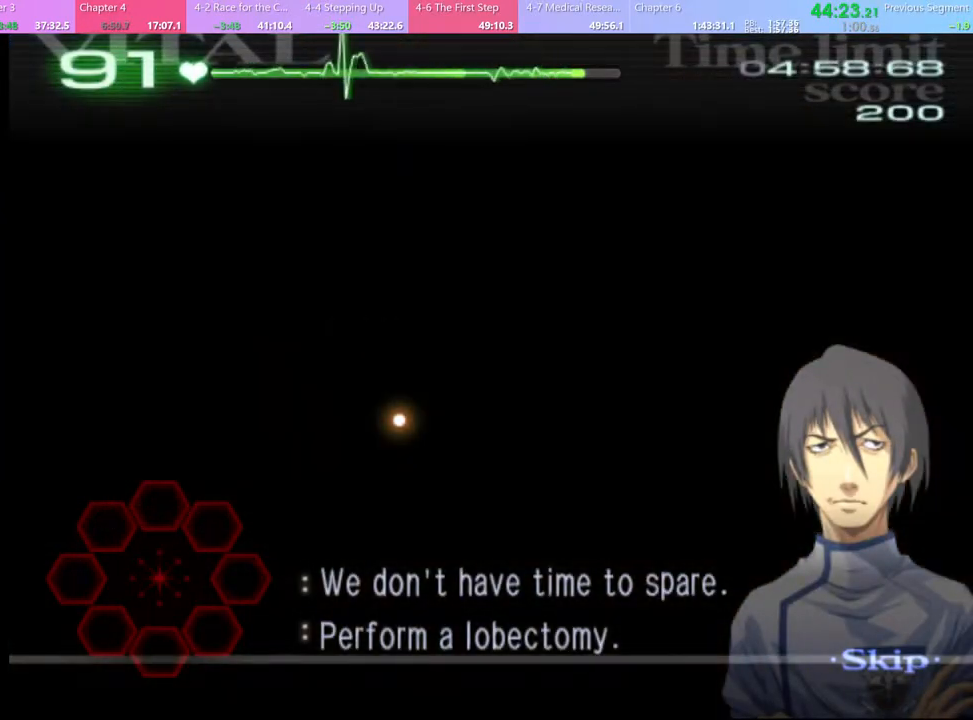
{"keys": ["a"], "mouse": [], "events": []}
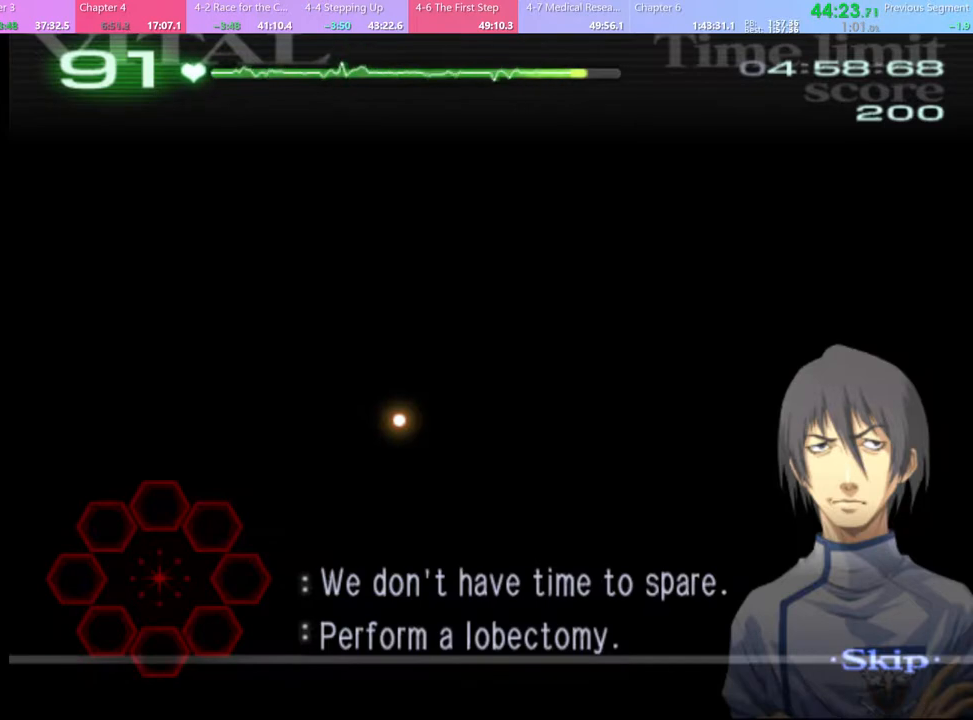
{"keys": ["a"], "mouse": [], "events": []}
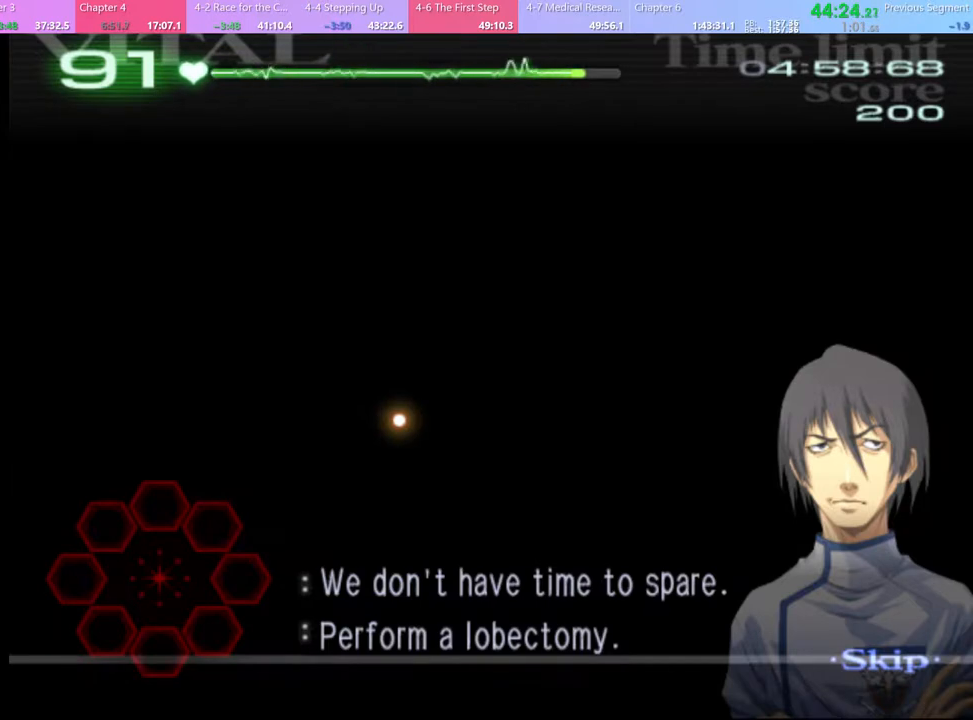
{"keys": ["a"], "mouse": [], "events": []}
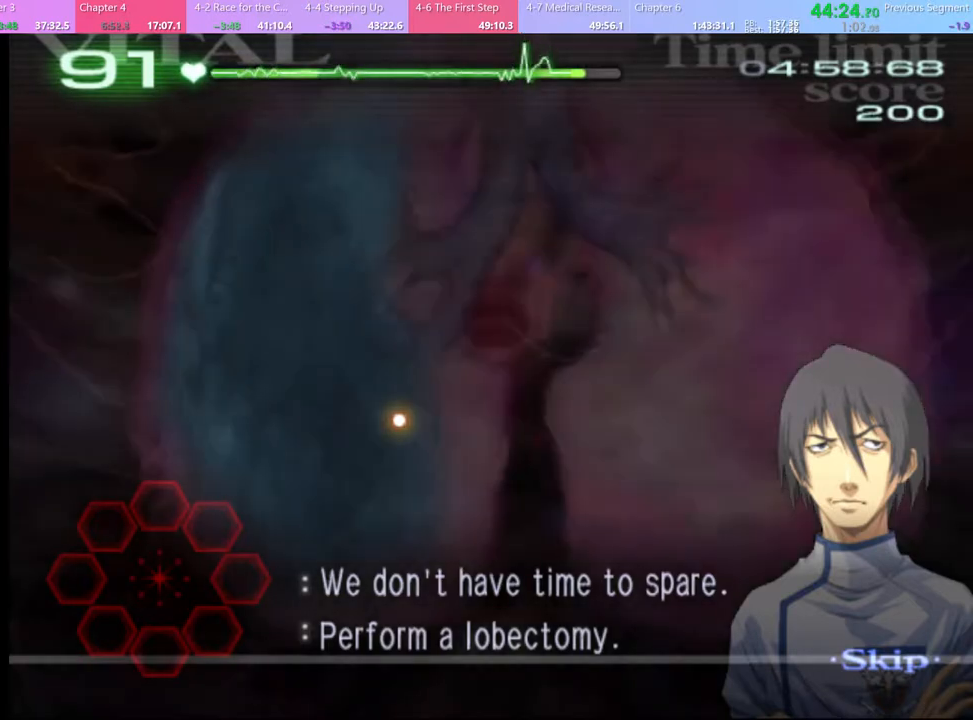
{"keys": ["a"], "mouse": [], "events": []}
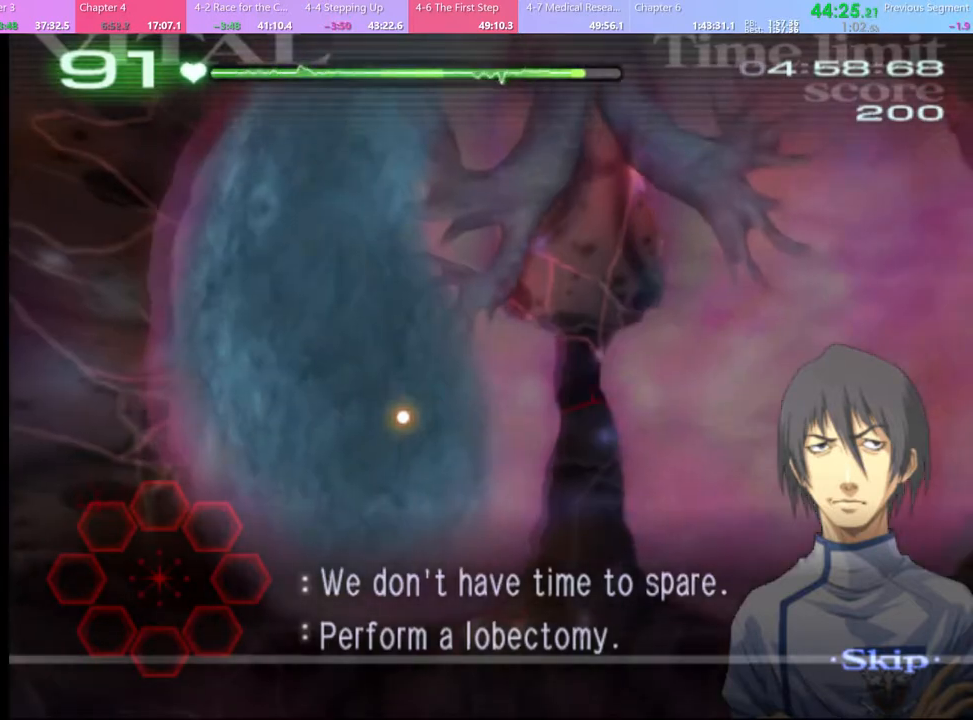
{"keys": ["a"], "mouse": [], "events": []}
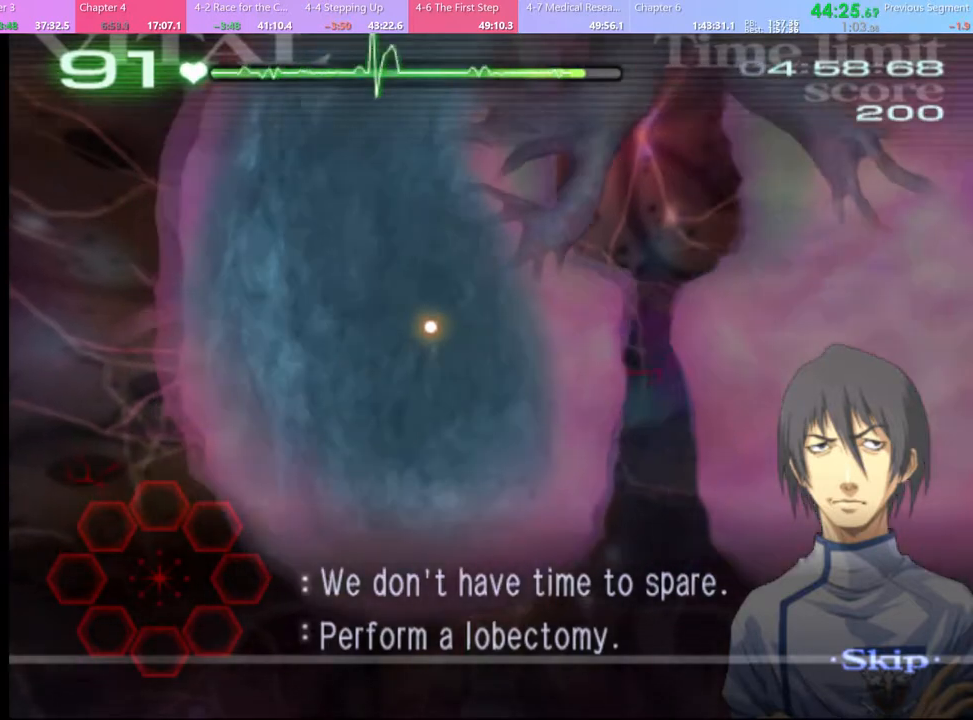
{"keys": ["a"], "mouse": [], "events": []}
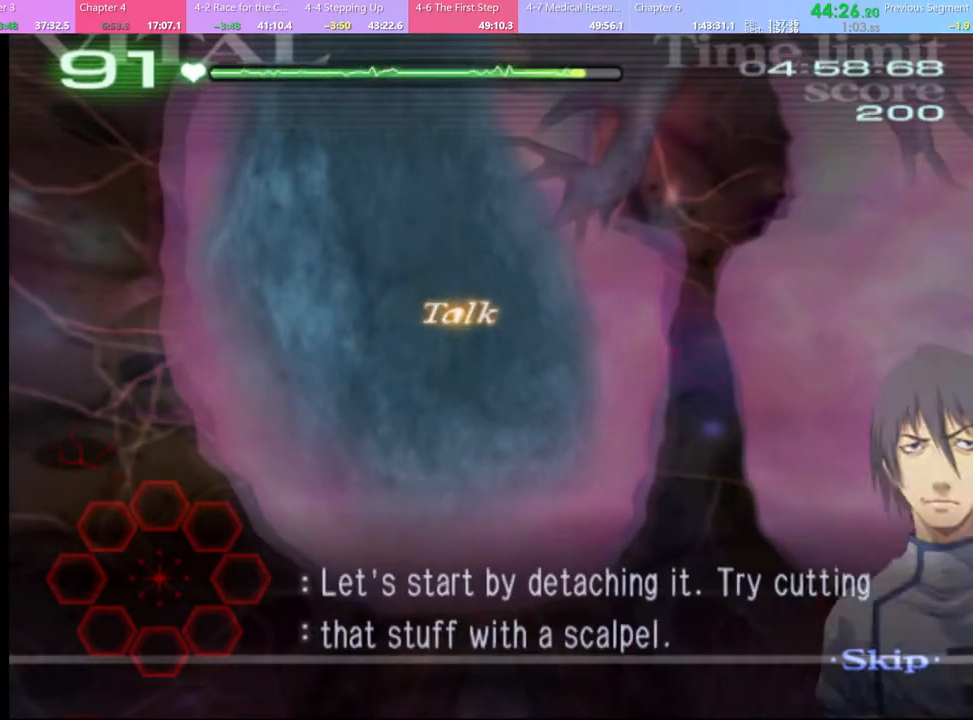
{"keys": ["a"], "mouse": ["left"], "events": [[100, "mouse_left", "down"]]}
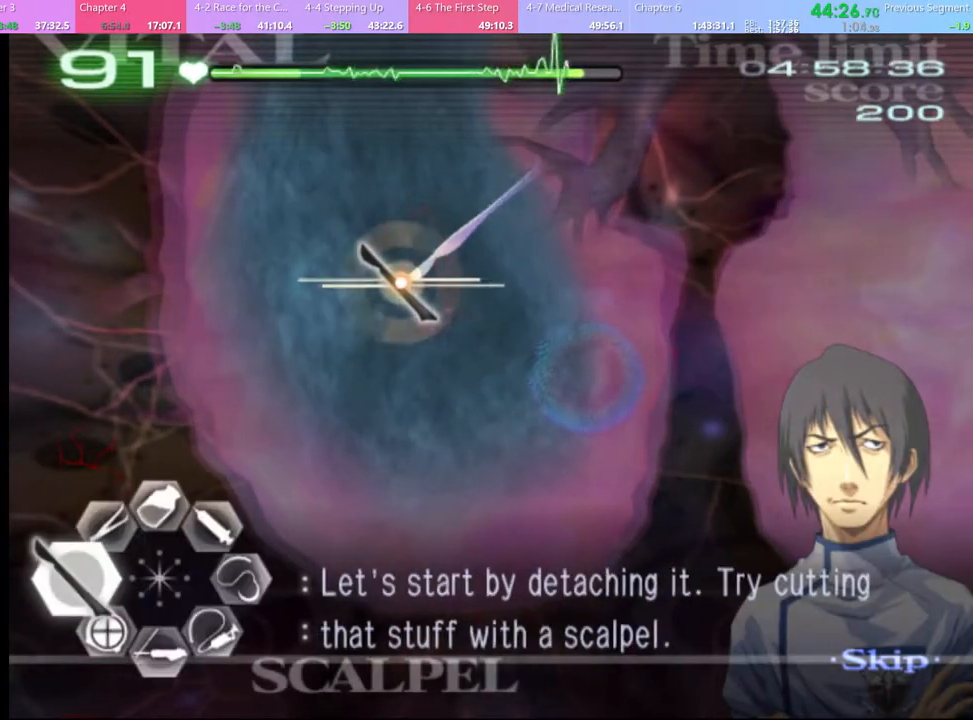
{"keys": ["a"], "mouse": ["left"], "events": []}
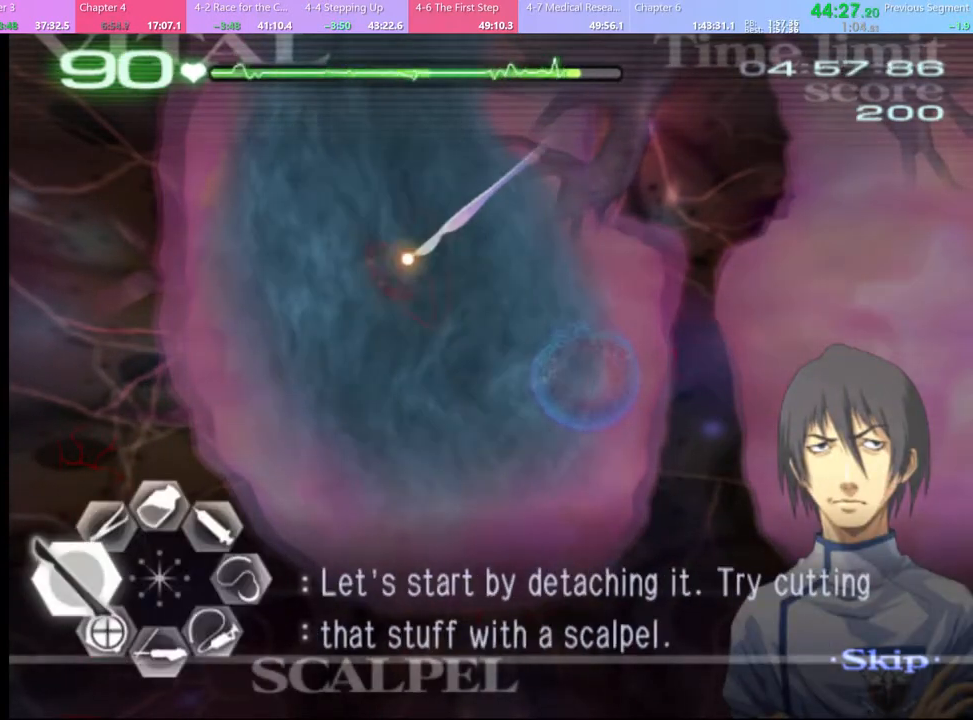
{"keys": ["a"], "mouse": ["left"], "events": []}
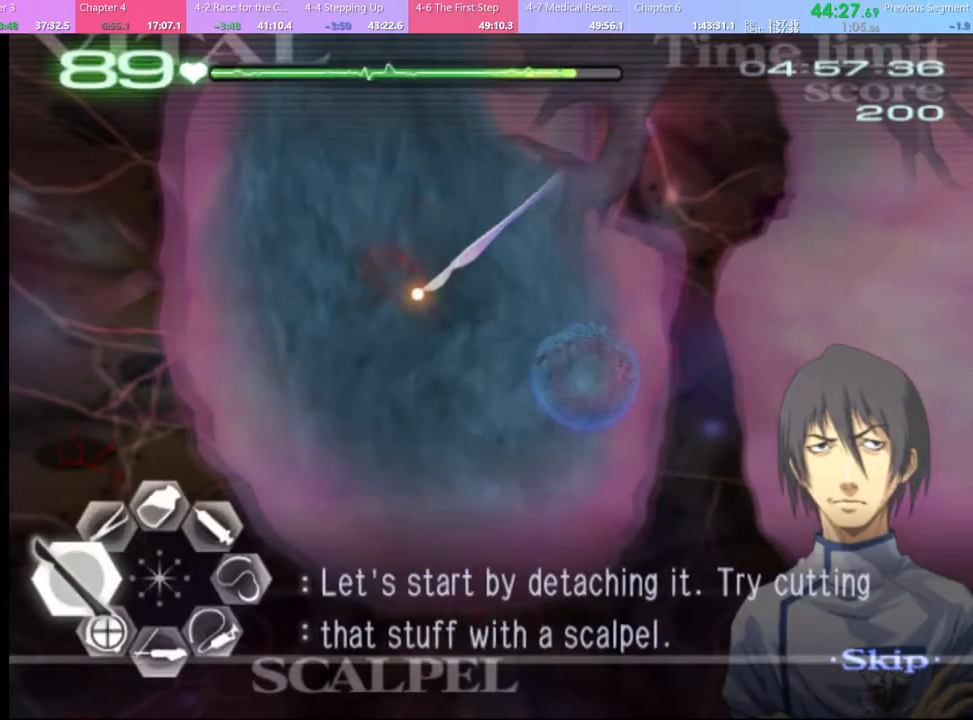
{"keys": ["a"], "mouse": ["left"], "events": []}
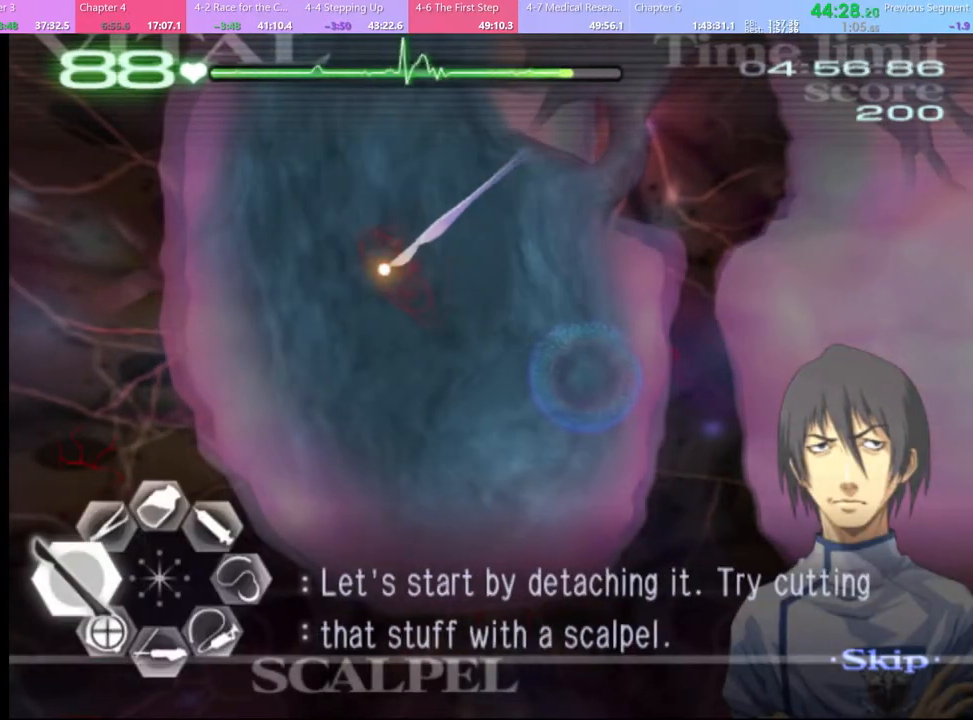
{"keys": ["a"], "mouse": ["left"], "events": []}
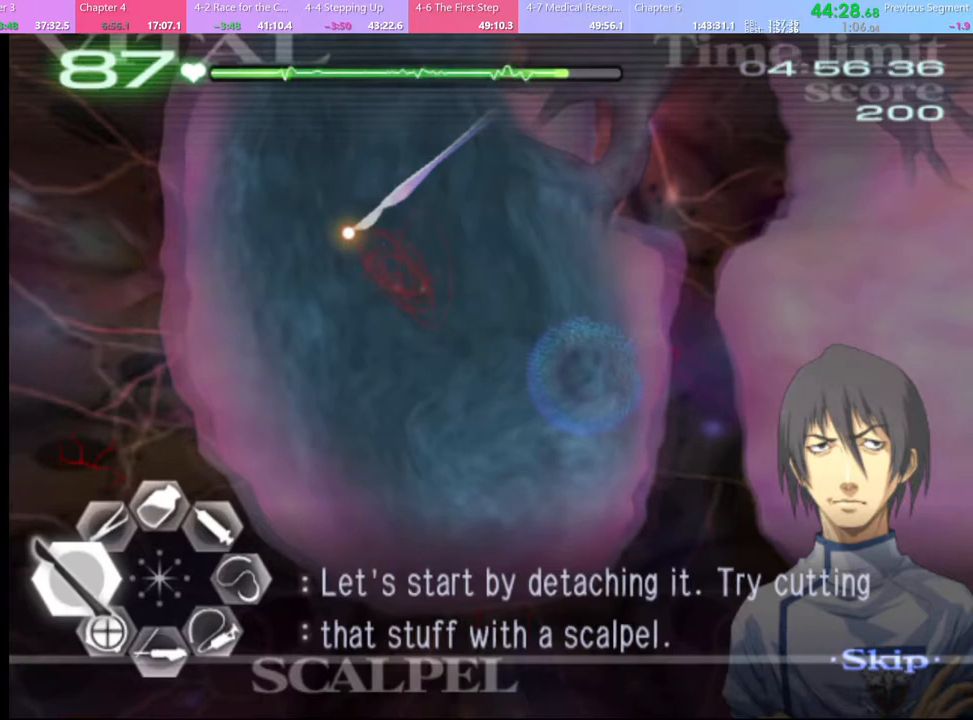
{"keys": ["a"], "mouse": ["left"], "events": []}
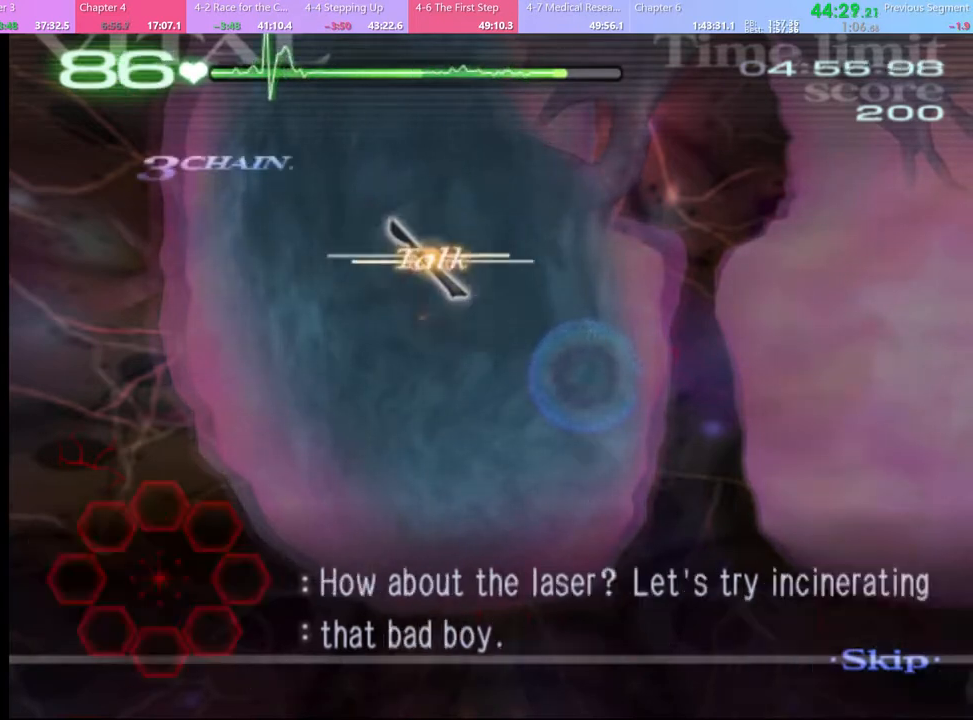
{"keys": ["s"], "mouse": ["left"], "events": [[100, "mouse_left", "up"], [133, "a", "up"], [167, "s", "down"], [233, "mouse_left", "down"]]}
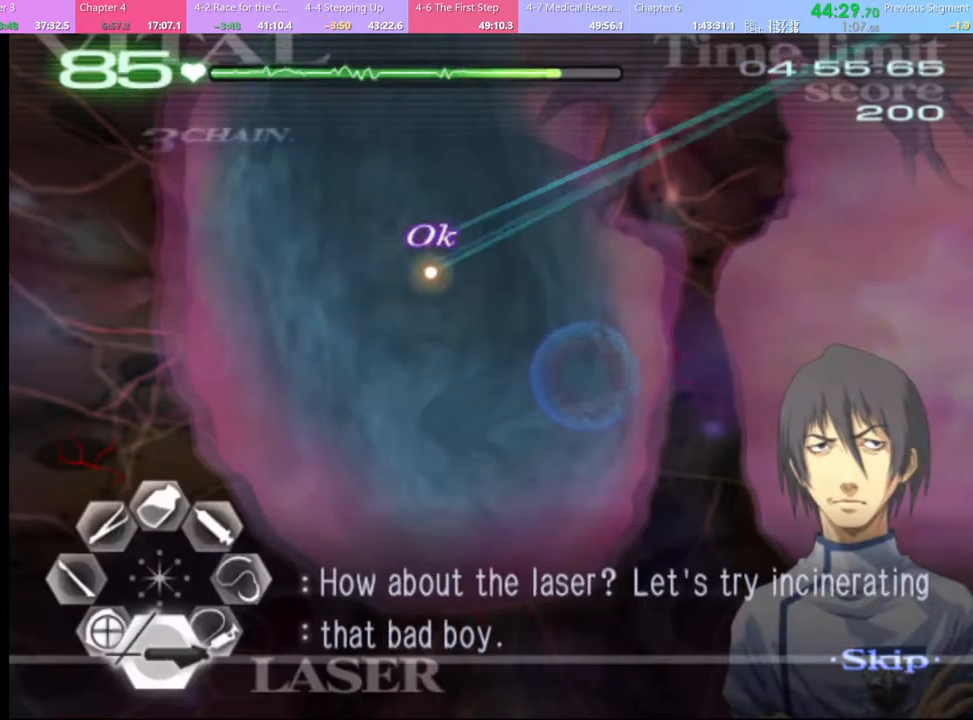
{"keys": ["s"], "mouse": ["left"], "events": []}
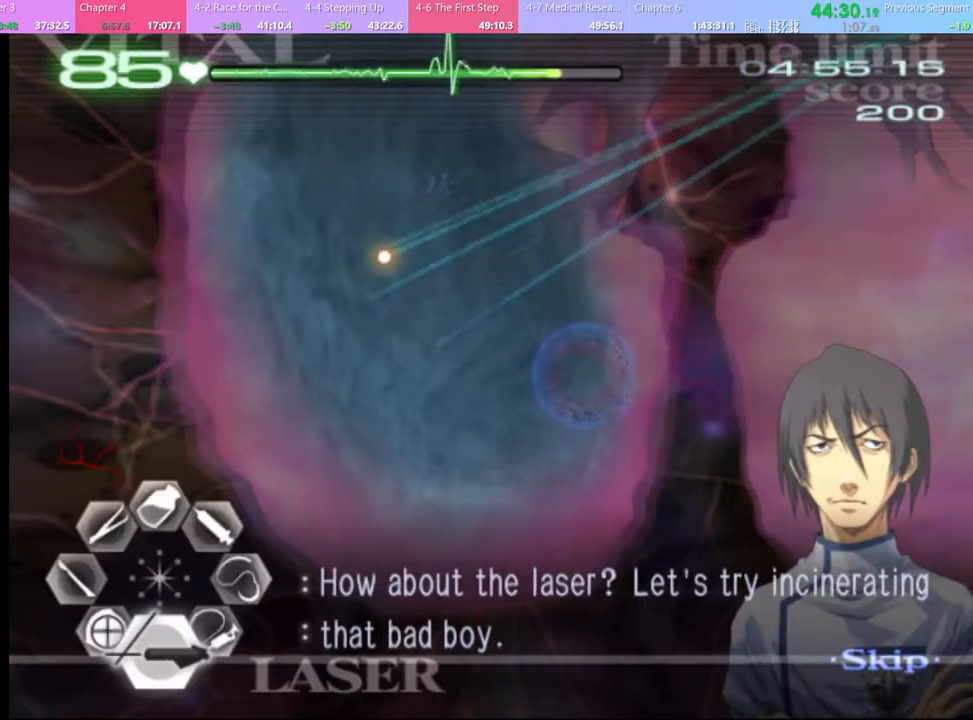
{"keys": ["s"], "mouse": ["left"], "events": []}
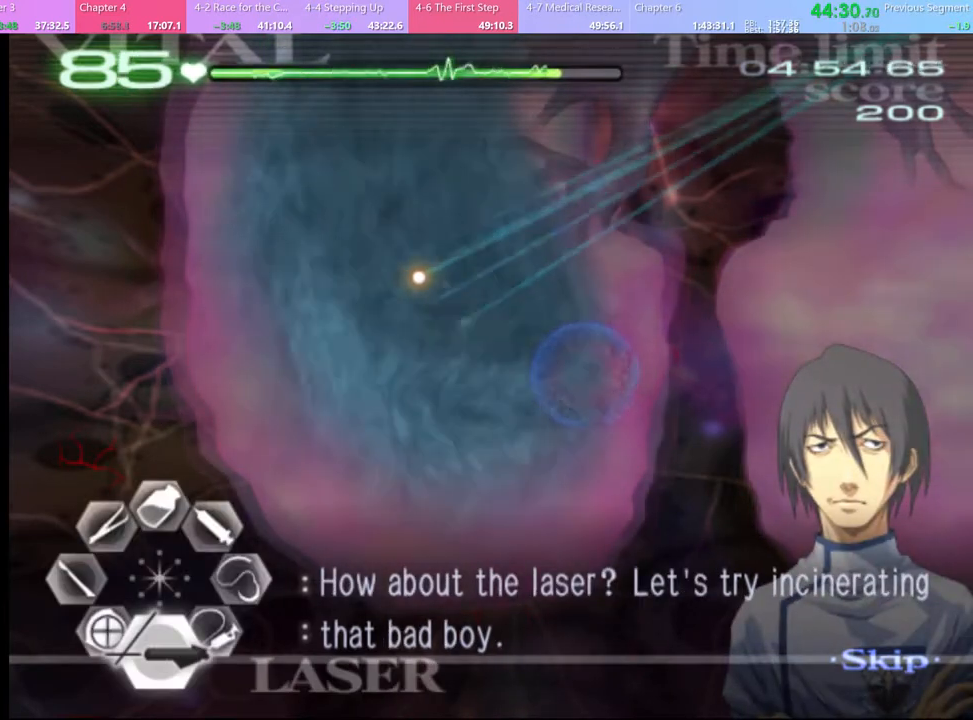
{"keys": ["s"], "mouse": ["left"], "events": []}
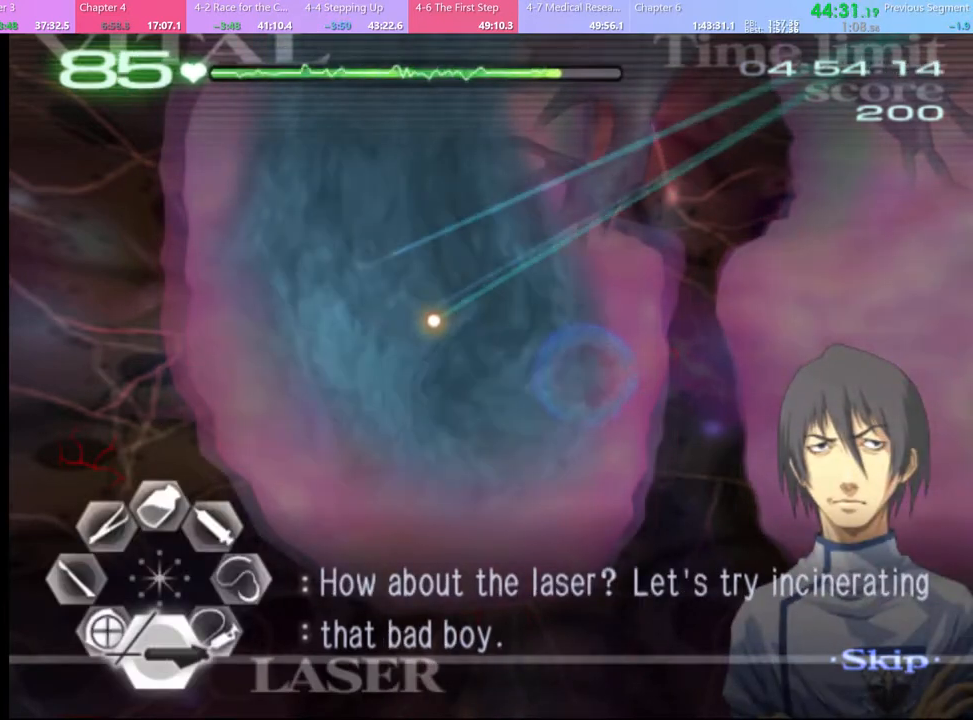
{"keys": ["s"], "mouse": ["left"], "events": []}
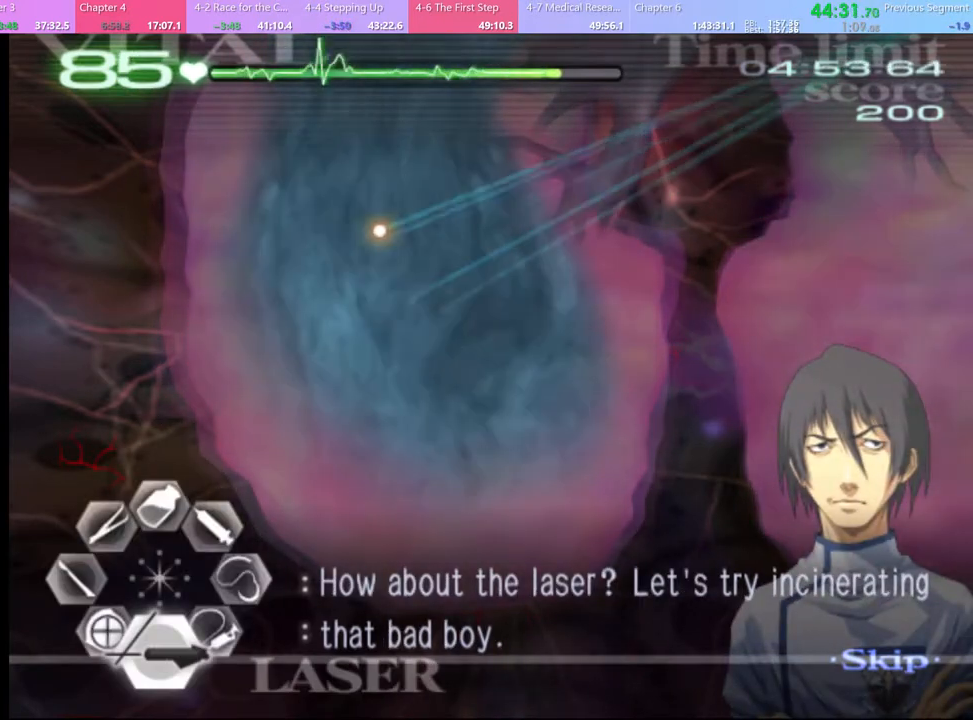
{"keys": ["s"], "mouse": ["left"], "events": []}
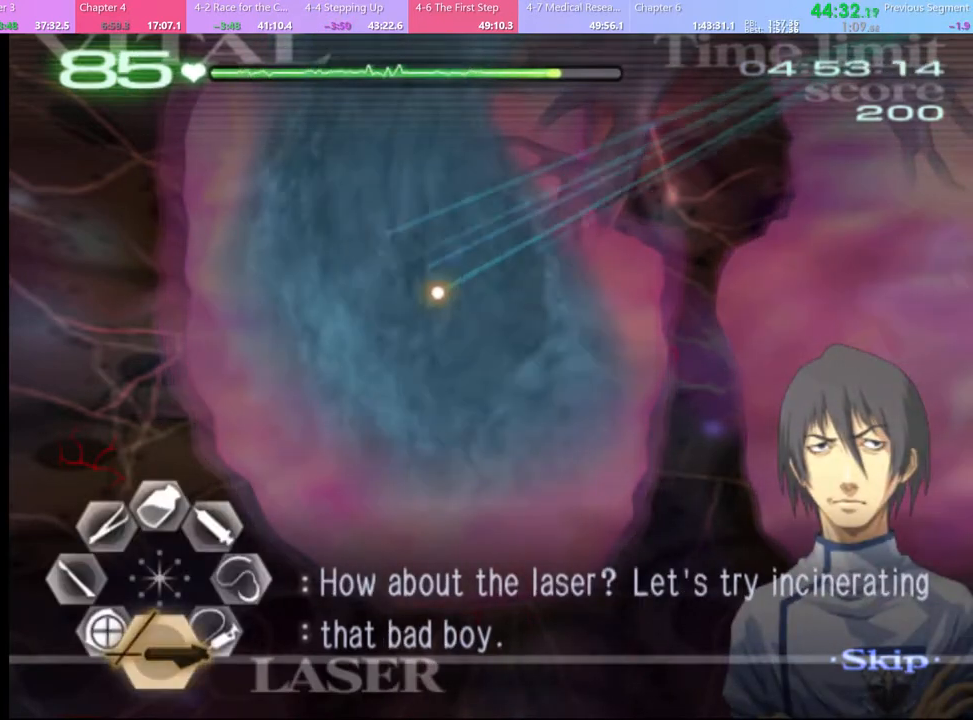
{"keys": ["s"], "mouse": ["left"], "events": []}